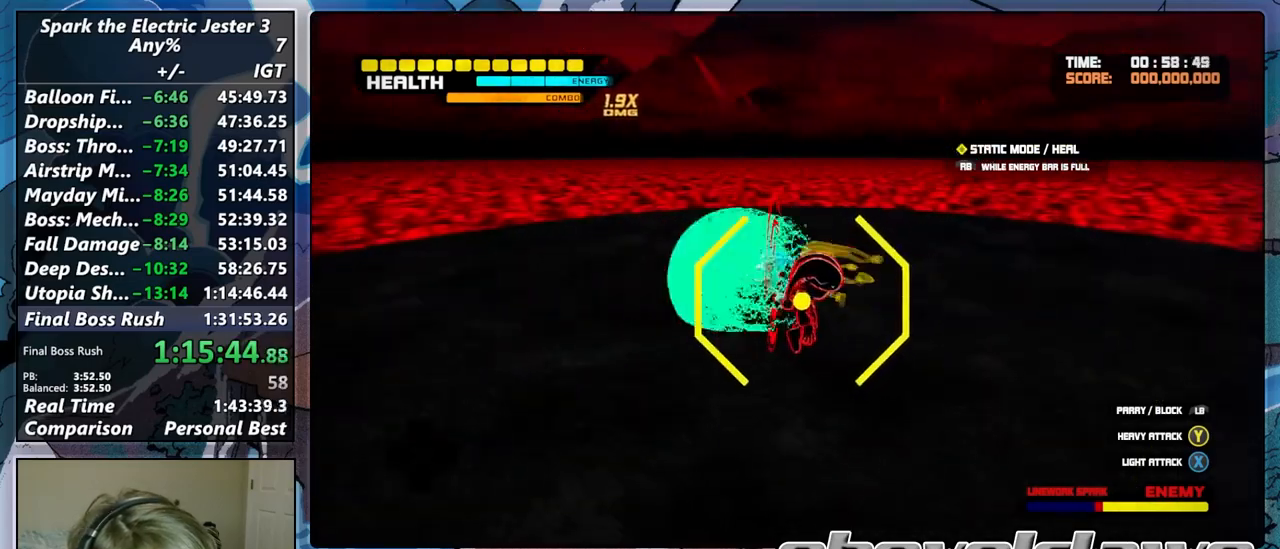
Gameplay with a controller (PlayStation layout); each line is a JSON object with the inputs held at the frame after it. "events" lists button and stick changes between this image and that frame as [ms after this image, input, new state], when the widget could be followed in between.
{"buttons": ["TRIANGLE"], "left_stick": "down-right", "right_stick": "center", "events": [[83, "TRIANGLE", "down"], [183, "TRIANGLE", "up"], [250, "left_stick", "down-right"], [283, "TRIANGLE", "down"], [367, "TRIANGLE", "up"], [450, "TRIANGLE", "down"]]}
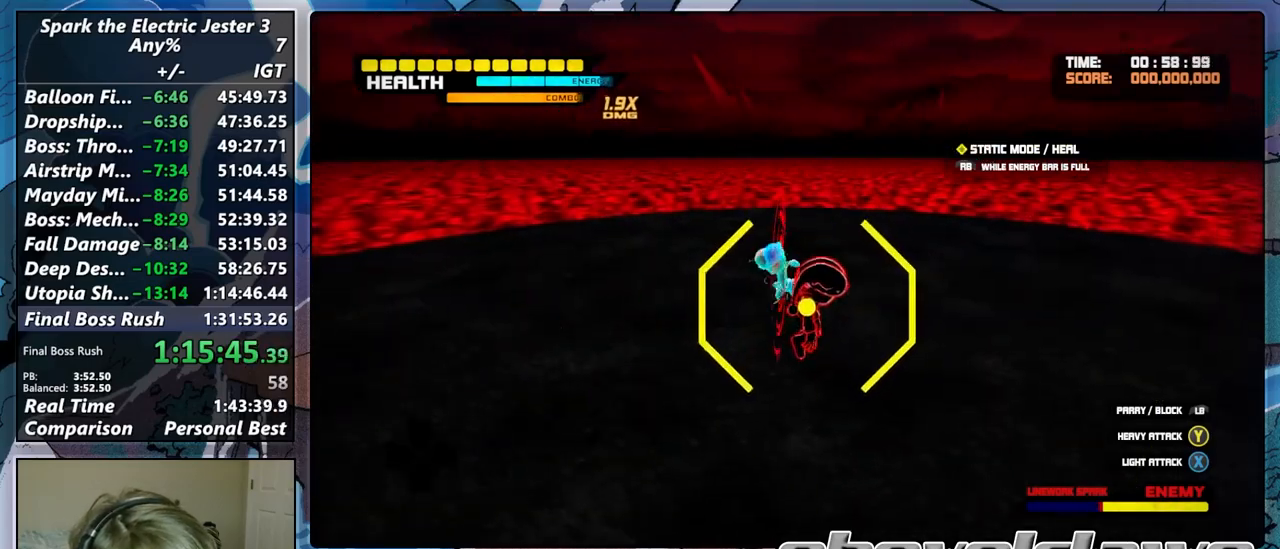
{"buttons": ["TRIANGLE"], "left_stick": "down-right", "right_stick": "center", "events": [[50, "TRIANGLE", "up"], [133, "TRIANGLE", "down"], [233, "TRIANGLE", "up"], [317, "TRIANGLE", "down"], [417, "TRIANGLE", "up"], [500, "TRIANGLE", "down"]]}
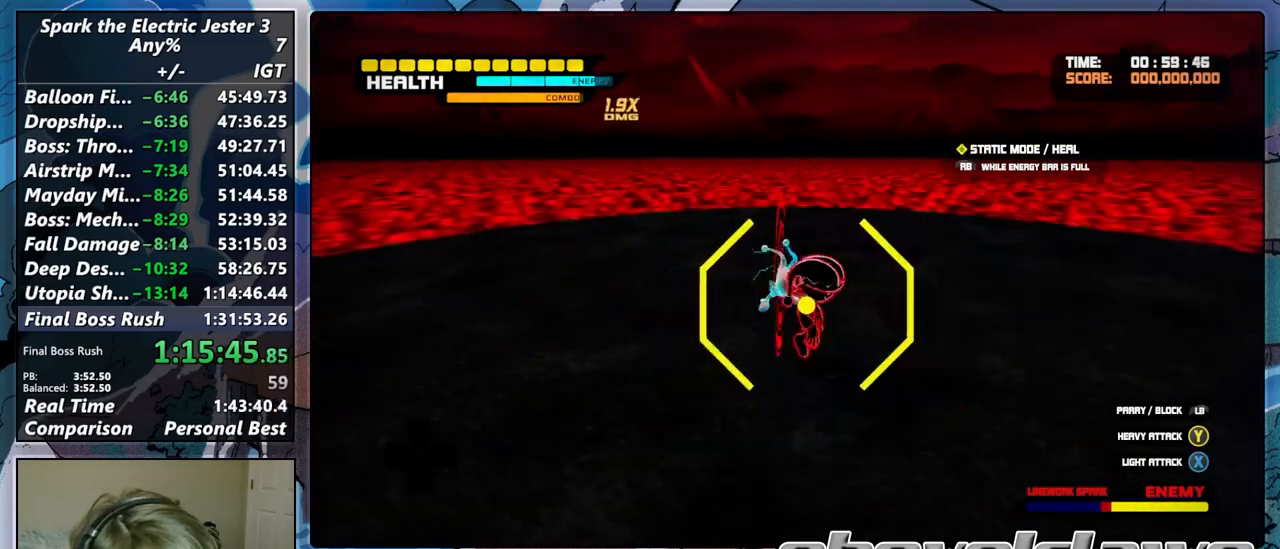
{"buttons": ["TRIANGLE"], "left_stick": "down-right", "right_stick": "center", "events": [[83, "TRIANGLE", "up"], [167, "TRIANGLE", "down"], [250, "TRIANGLE", "up"], [333, "TRIANGLE", "down"], [417, "TRIANGLE", "up"], [483, "TRIANGLE", "down"]]}
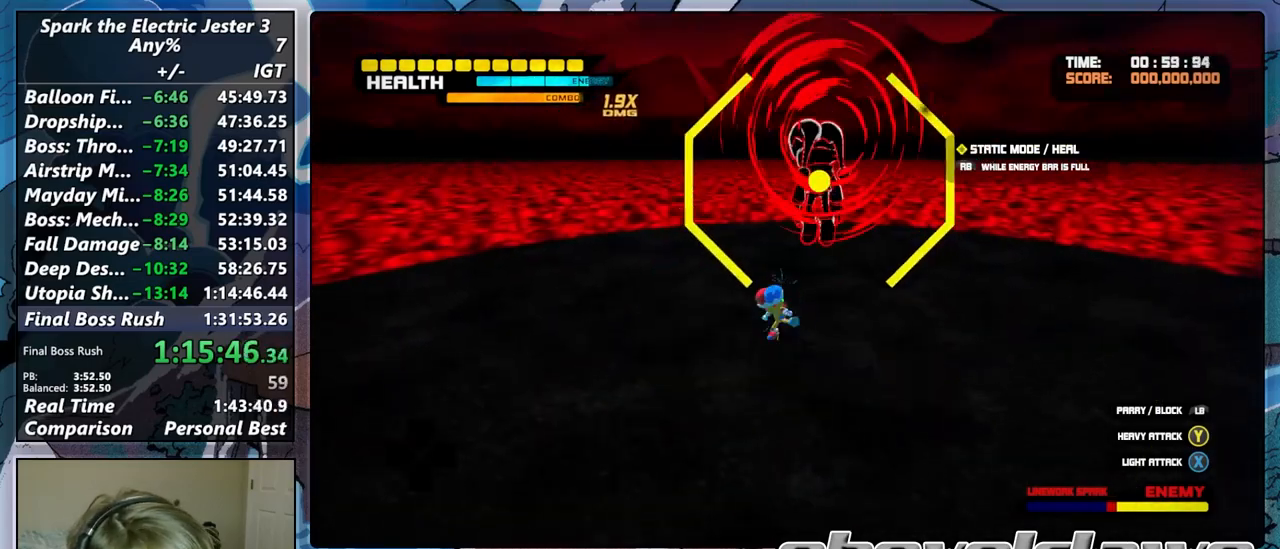
{"buttons": ["CROSS"], "left_stick": "center", "right_stick": "center", "events": [[83, "TRIANGLE", "up"], [183, "TRIANGLE", "down"], [267, "TRIANGLE", "up"], [367, "left_stick", "center"], [417, "CROSS", "down"]]}
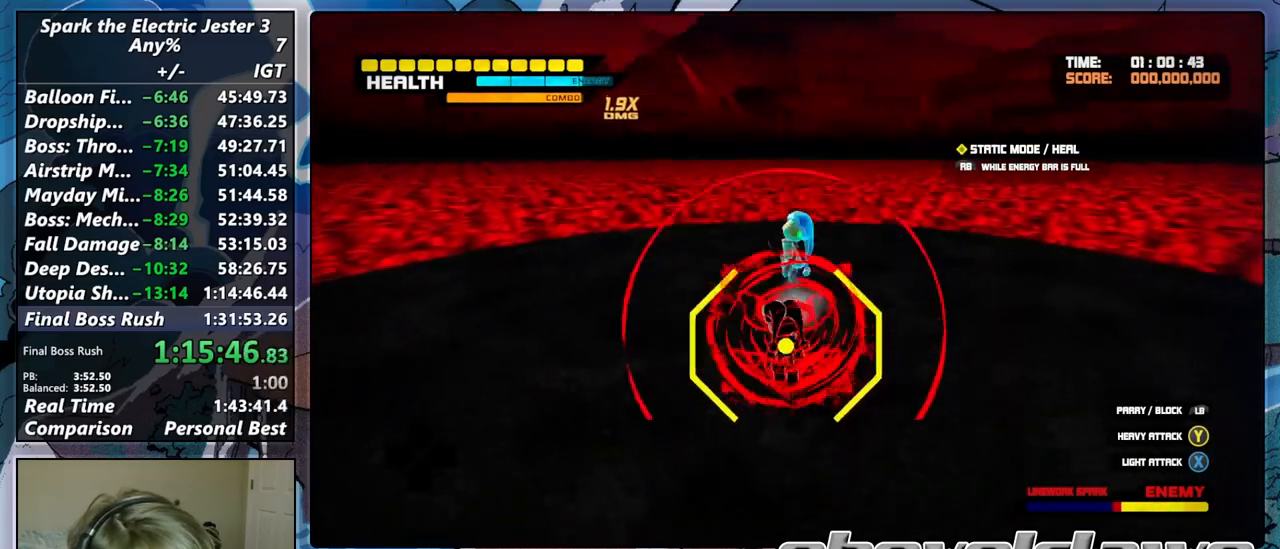
{"buttons": ["SQUARE"], "left_stick": "center", "right_stick": "center", "events": [[17, "CROSS", "up"], [117, "SQUARE", "down"], [133, "left_stick", "down-right"], [233, "SQUARE", "up"], [283, "left_stick", "center"], [317, "SQUARE", "down"], [400, "SQUARE", "up"], [483, "SQUARE", "down"]]}
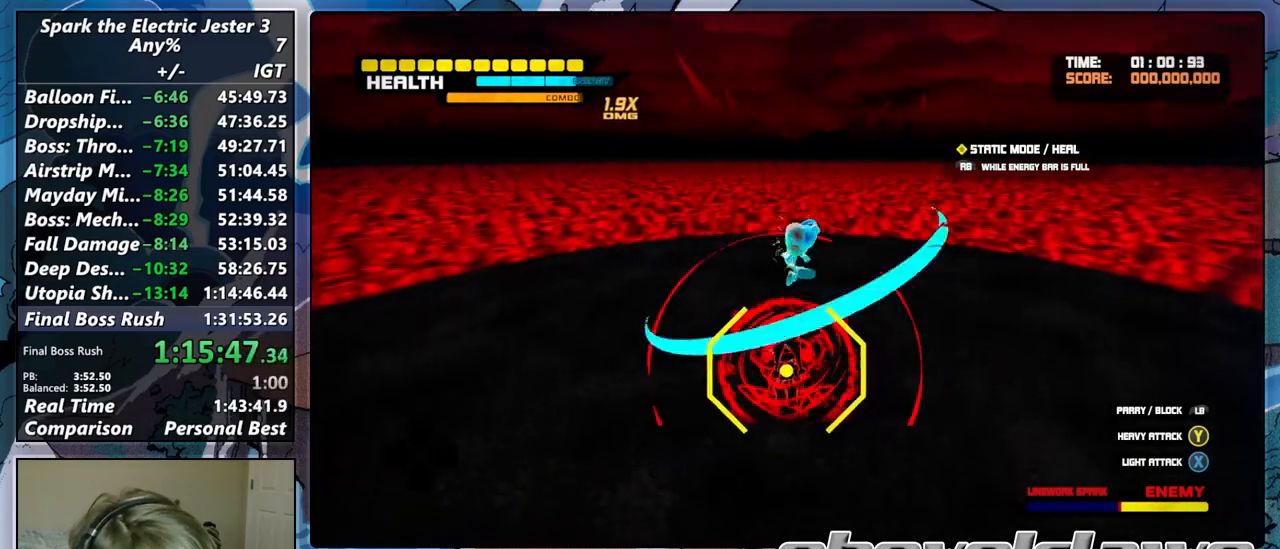
{"buttons": [], "left_stick": "center", "right_stick": "center", "events": [[67, "SQUARE", "up"], [150, "SQUARE", "down"], [250, "SQUARE", "up"], [333, "SQUARE", "down"], [417, "SQUARE", "up"]]}
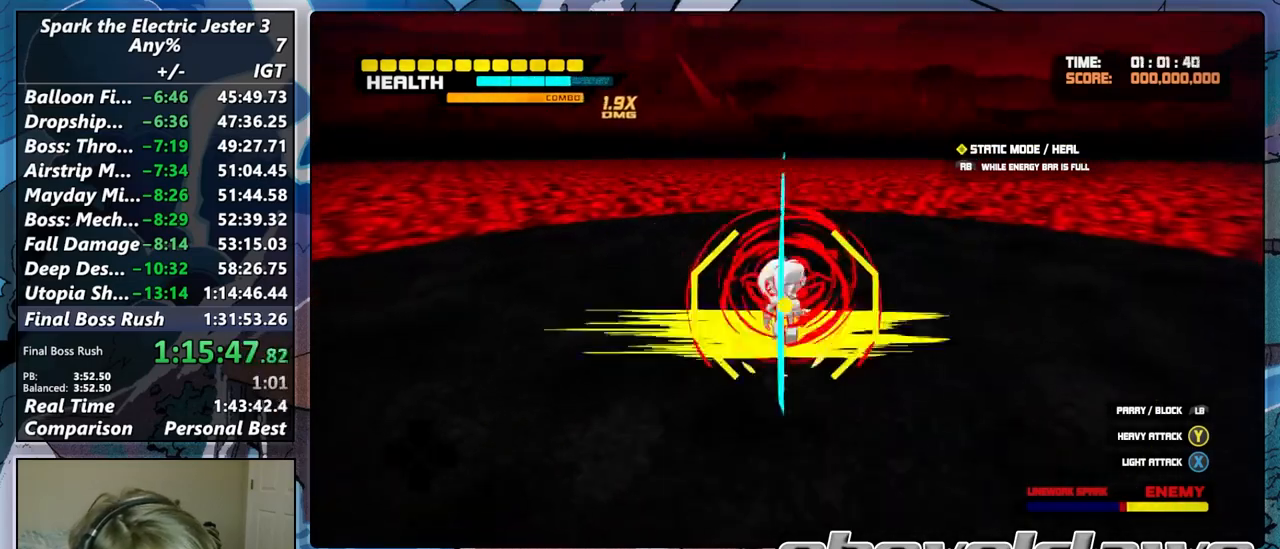
{"buttons": [], "left_stick": "down", "right_stick": "center", "events": [[33, "TRIANGLE", "down"], [133, "TRIANGLE", "up"], [150, "left_stick", "down"], [233, "TRIANGLE", "down"], [317, "TRIANGLE", "up"], [417, "TRIANGLE", "down"], [500, "TRIANGLE", "up"]]}
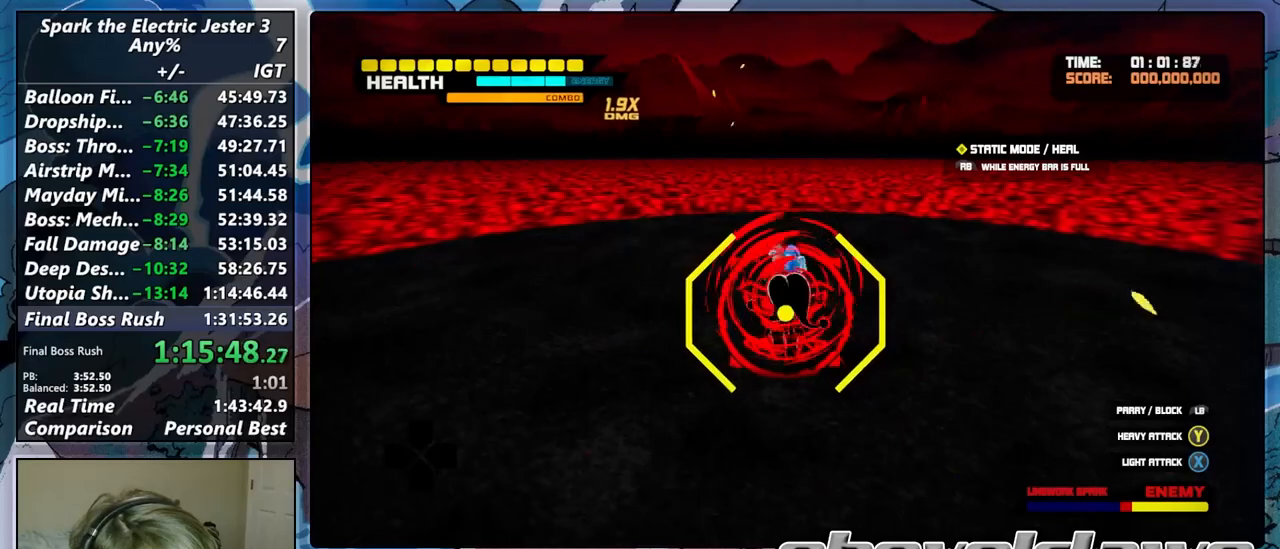
{"buttons": ["TRIANGLE"], "left_stick": "down", "right_stick": "center", "events": [[83, "TRIANGLE", "down"], [200, "TRIANGLE", "up"], [267, "TRIANGLE", "down"]]}
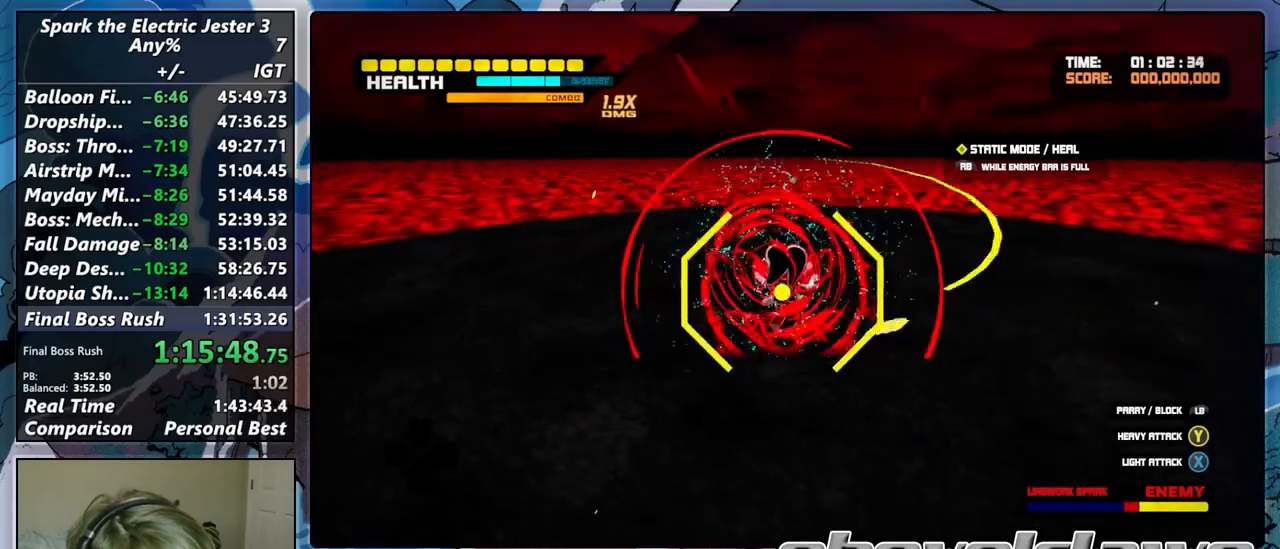
{"buttons": [], "left_stick": "down", "right_stick": "center", "events": [[50, "TRIANGLE", "up"], [150, "TRIANGLE", "down"], [317, "TRIANGLE", "up"]]}
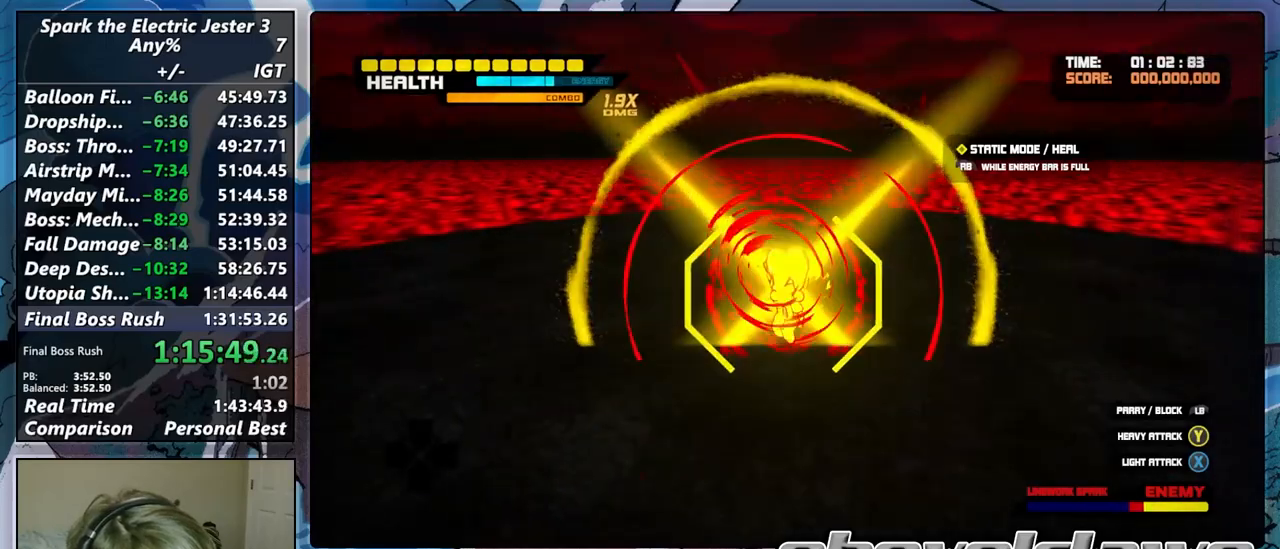
{"buttons": [], "left_stick": "left", "right_stick": "center", "events": [[50, "TRIANGLE", "down"], [167, "left_stick", "down-right"], [233, "R1", "down"], [233, "TRIANGLE", "up"], [250, "R2", "down"], [400, "R1", "up"], [400, "R2", "up"], [417, "left_stick", "down-left"], [483, "left_stick", "left"]]}
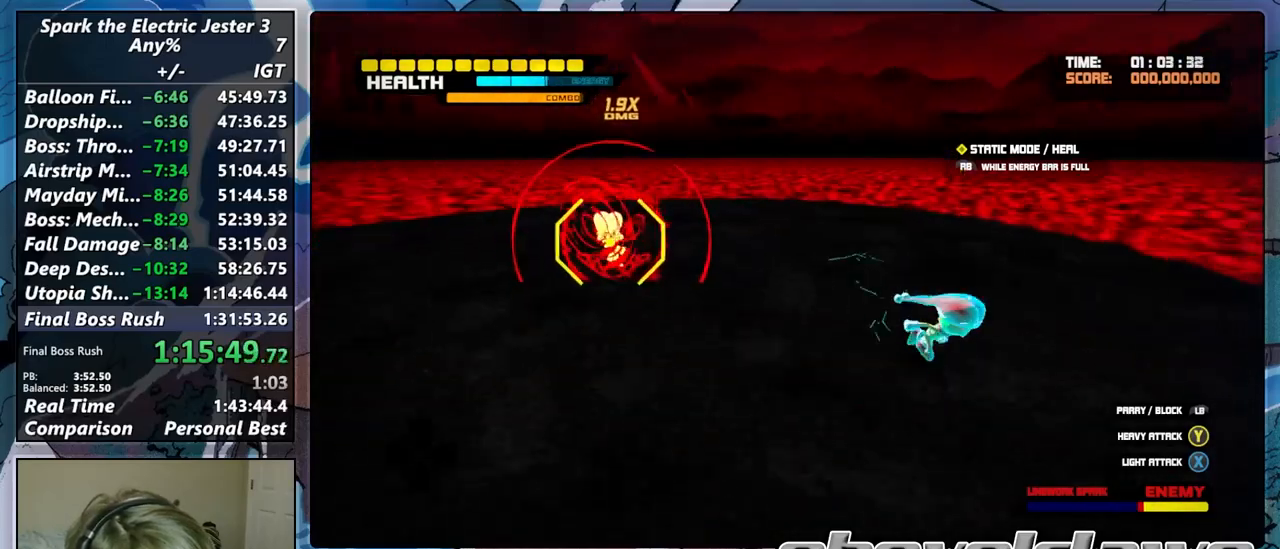
{"buttons": [], "left_stick": "up", "right_stick": "center", "events": [[283, "R1", "down"], [283, "R2", "down"], [333, "left_stick", "up-left"], [433, "R1", "up"], [433, "R2", "up"], [450, "left_stick", "up"]]}
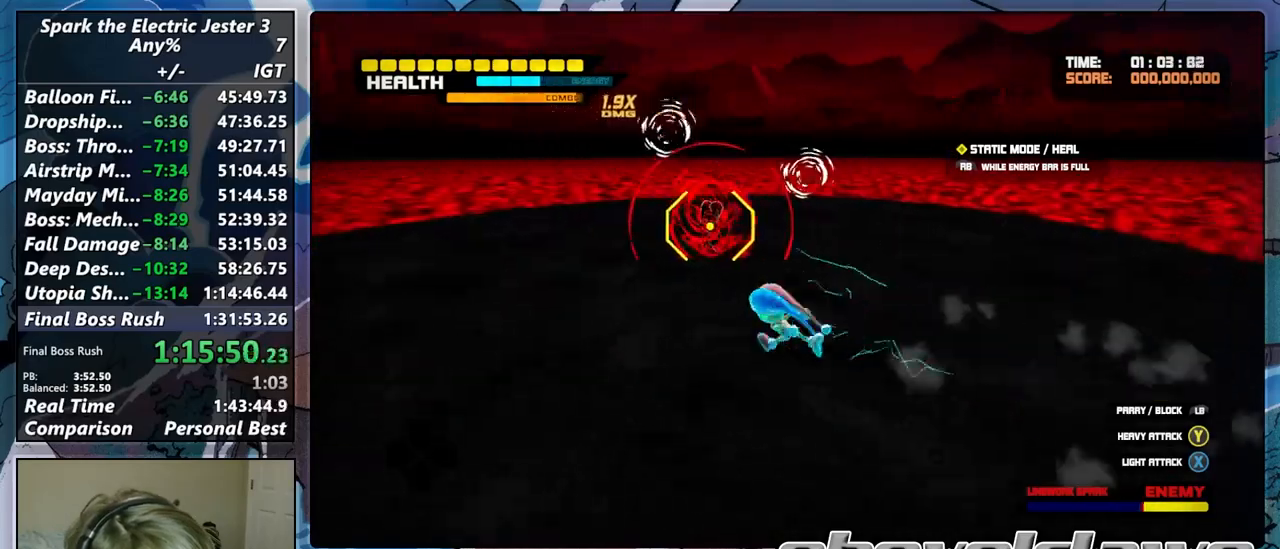
{"buttons": ["TRIANGLE"], "left_stick": "center", "right_stick": "center", "events": [[100, "TRIANGLE", "down"], [217, "TRIANGLE", "up"], [217, "left_stick", "center"], [283, "TRIANGLE", "down"], [383, "TRIANGLE", "up"], [450, "TRIANGLE", "down"]]}
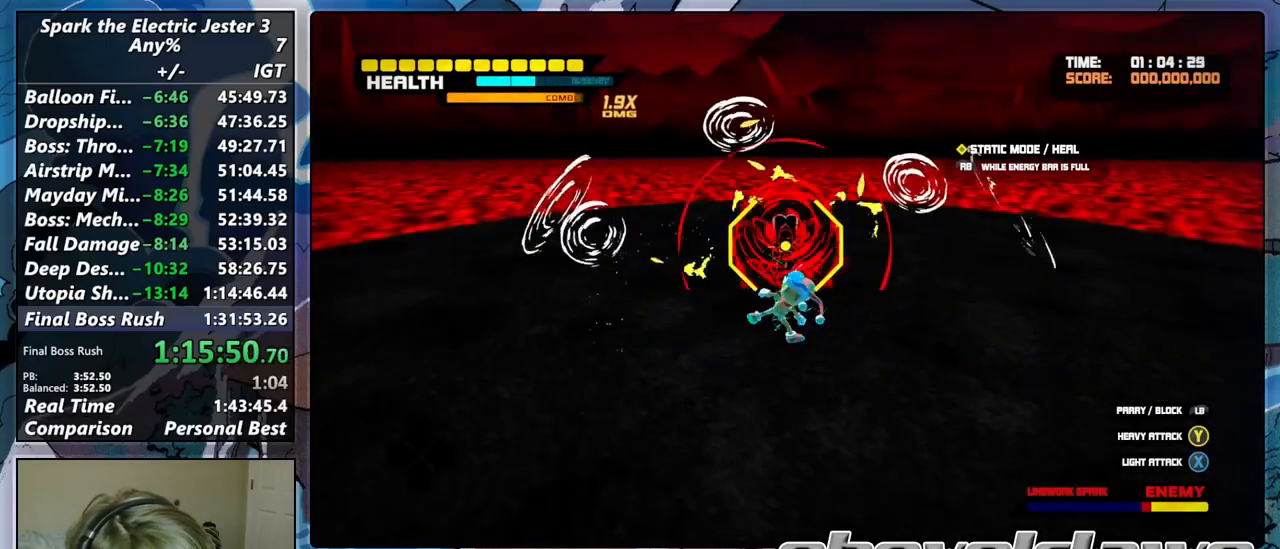
{"buttons": ["TRIANGLE"], "left_stick": "center", "right_stick": "center", "events": [[50, "TRIANGLE", "up"], [100, "left_stick", "up"], [150, "TRIANGLE", "down"], [217, "TRIANGLE", "up"], [300, "TRIANGLE", "down"], [333, "left_stick", "center"], [400, "TRIANGLE", "up"], [483, "TRIANGLE", "down"]]}
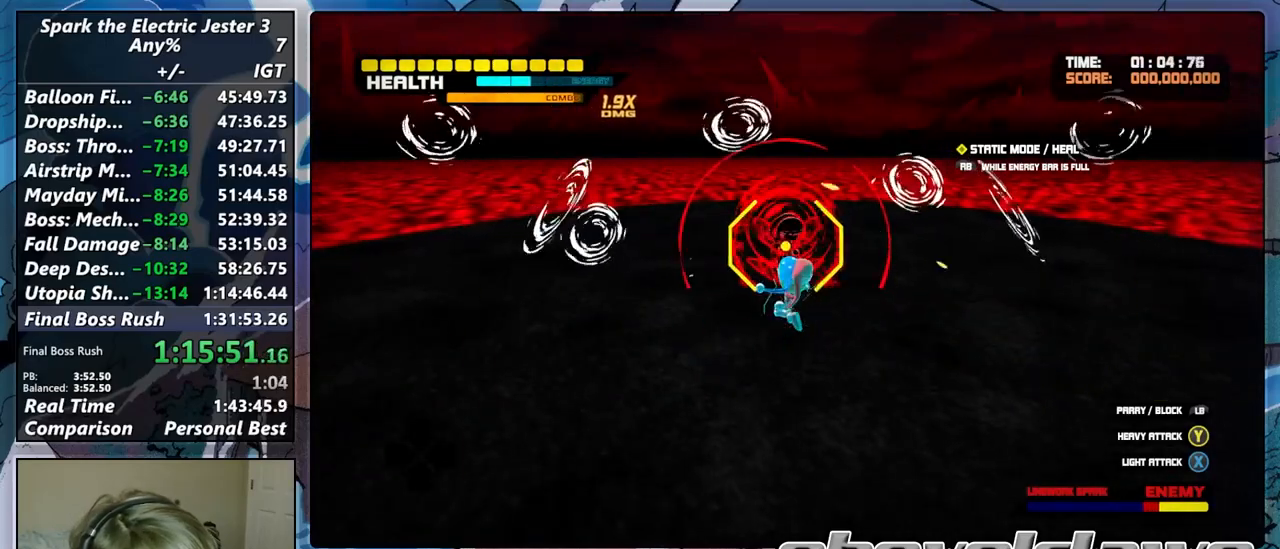
{"buttons": ["CROSS"], "left_stick": "center", "right_stick": "center", "events": [[100, "TRIANGLE", "up"], [183, "CROSS", "down"]]}
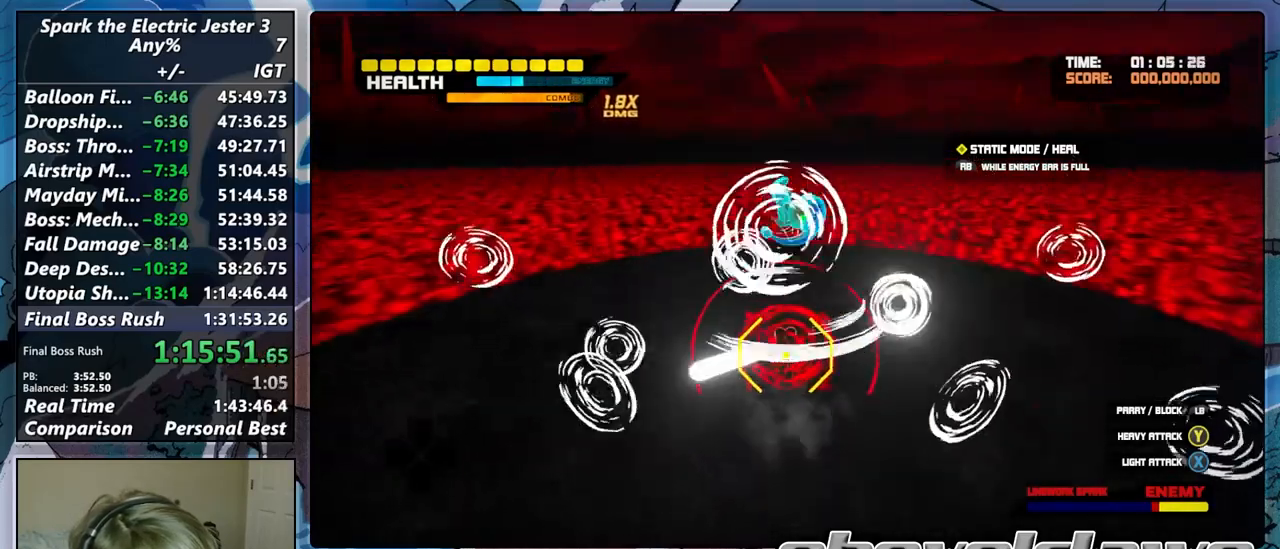
{"buttons": ["TRIANGLE"], "left_stick": "center", "right_stick": "center", "events": [[233, "CROSS", "up"], [400, "TRIANGLE", "down"]]}
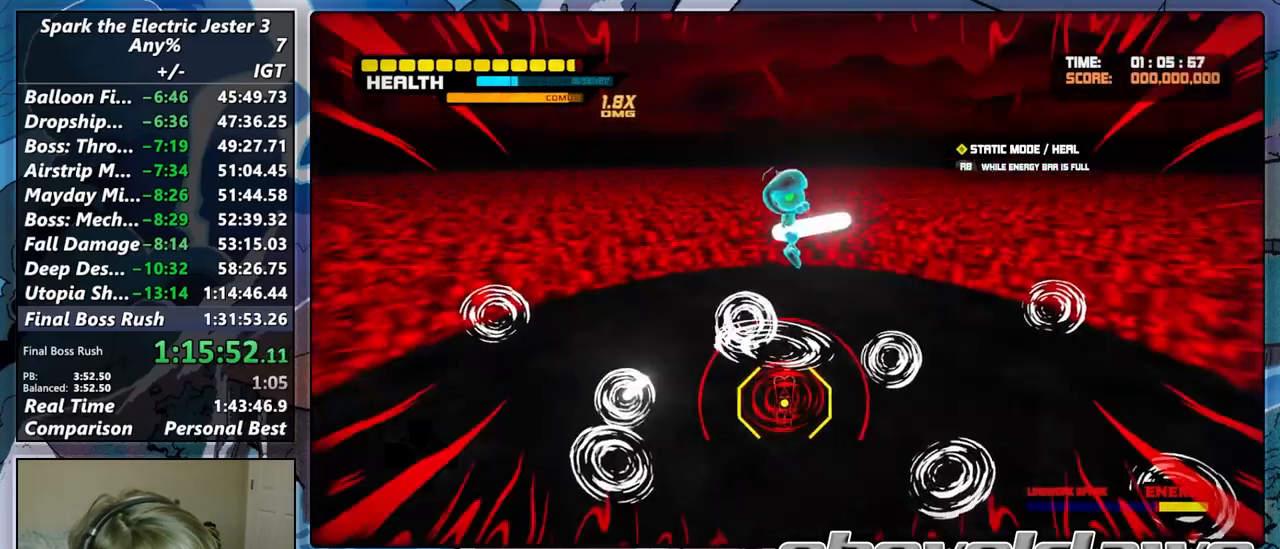
{"buttons": [], "left_stick": "up-left", "right_stick": "center", "events": [[17, "TRIANGLE", "up"], [100, "TRIANGLE", "down"], [217, "TRIANGLE", "up"], [467, "left_stick", "up-left"]]}